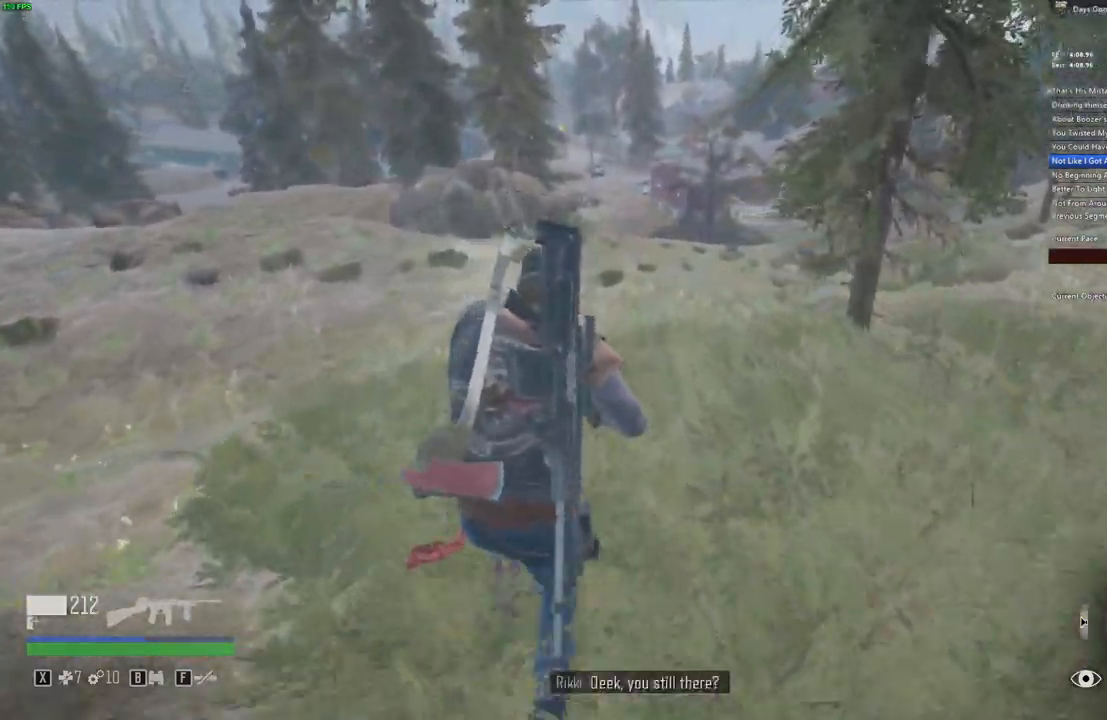
Gameplay with keyboard and mouse; each line is a JSON object with the keys and mouse buttons held at the frame after it. "events" lists presses ("down") and releases ("up") of ".", "/", "0", "1", "2", "3", "4", "5", "6", "7", "8", "9", "a", "alt_l", "alt_r", "b", "backslash", "backspace", "c", "caps_lock", "comma", "ctrl_l", "ctrl_r", "d", "e", "equals", "escape", "f", "f1", "f10", "f11", "f12", "f2", "f3", "f4", "f5", "f6", "f7", "f8", "f9", "g", "h", "i", "j", "k", "l", "lbracket", "m", "minus", "n", "o", "p", "q", "r", "rbracket", "return", "s", "semicolon", "shift_l", "shift_r", "space", "super", "t", "tab", "tilde", "u", "v", "w", "x", "y", "z", "mouse_left", "mouse_wheel" and "mouse_right" between this image and that frame as [ms after this image, input, new state], when the widget could be followed in between. "mouse_left", "mouse_wheel", "mouse_right" = the "left", "wheel", "right" buttons of the "mouse" list. No other keys are recorded. "wheel" means that the mouse wheel is clicked or scrolled. Mouse movement is not recorded. Not read: quote.
{"keys": ["shift_l", "w"], "mouse": [], "events": []}
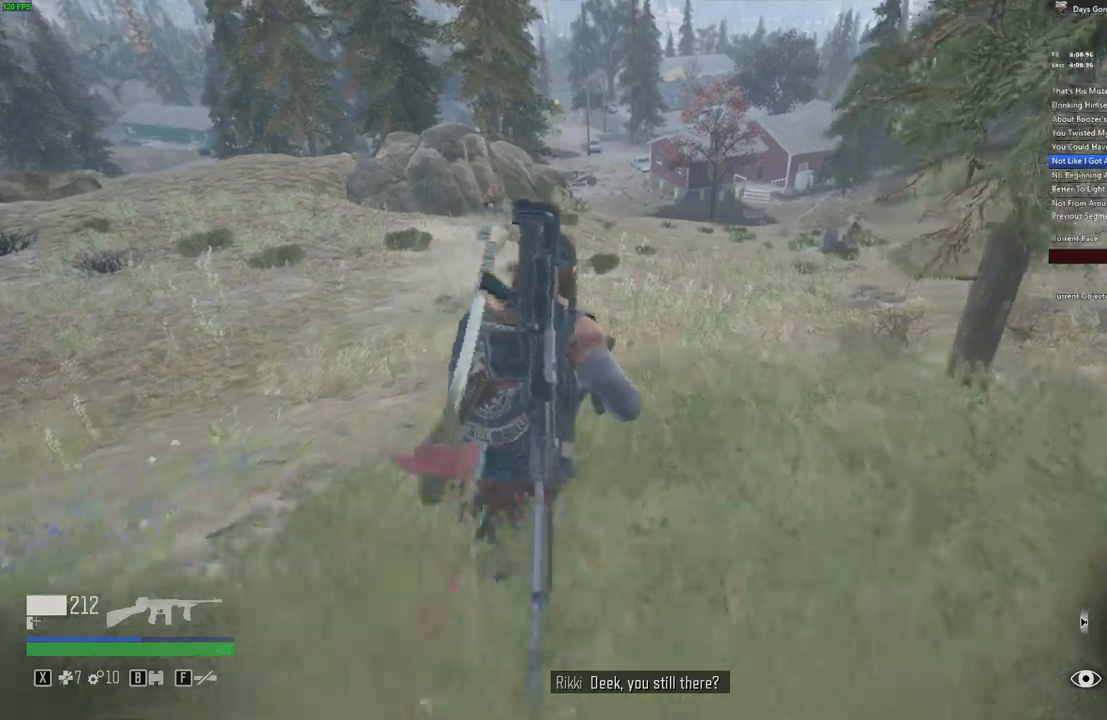
{"keys": ["shift_l", "w"], "mouse": []}
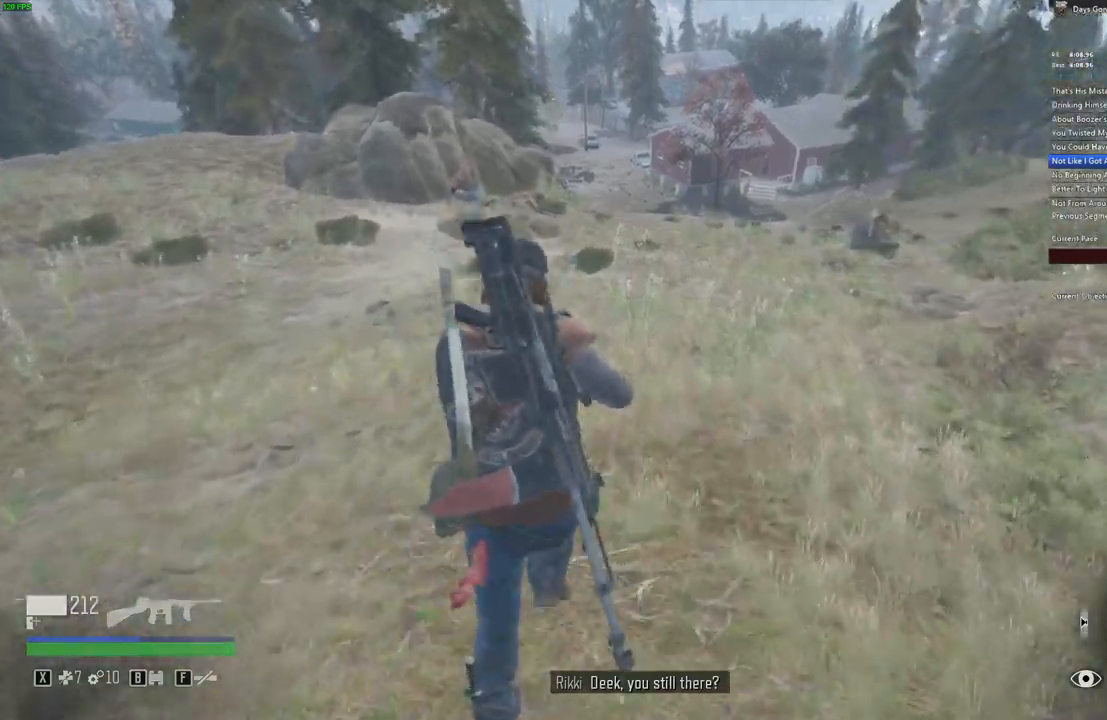
{"keys": ["shift_l", "w"], "mouse": [], "events": []}
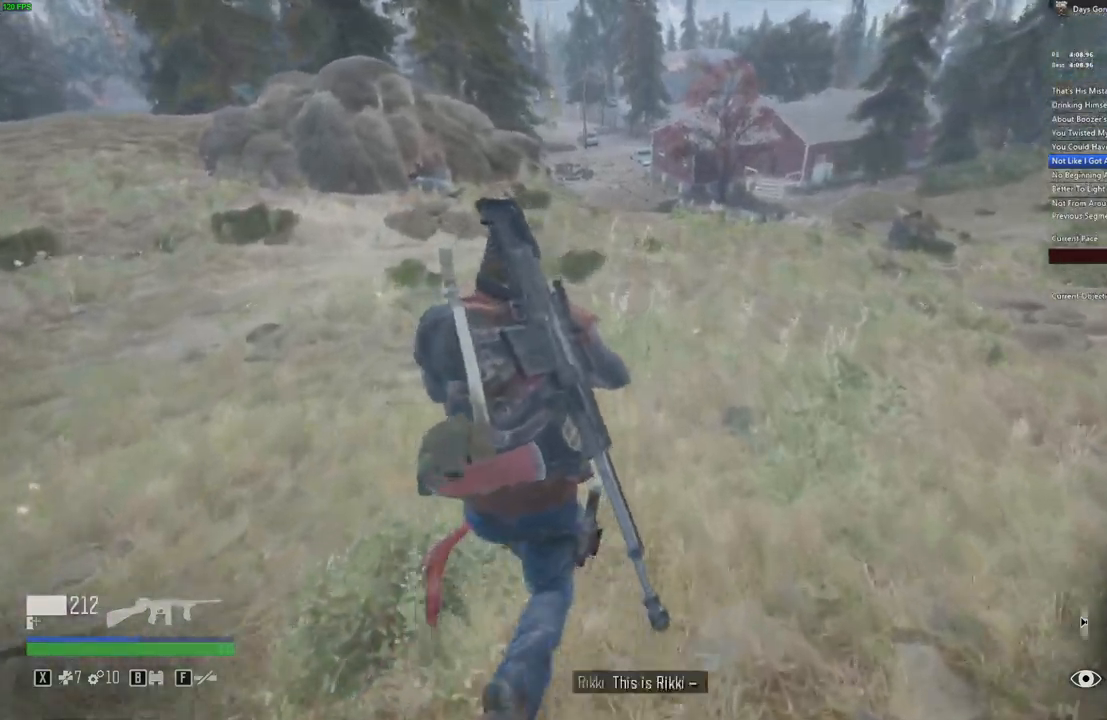
{"keys": ["shift_l", "w"], "mouse": [], "events": []}
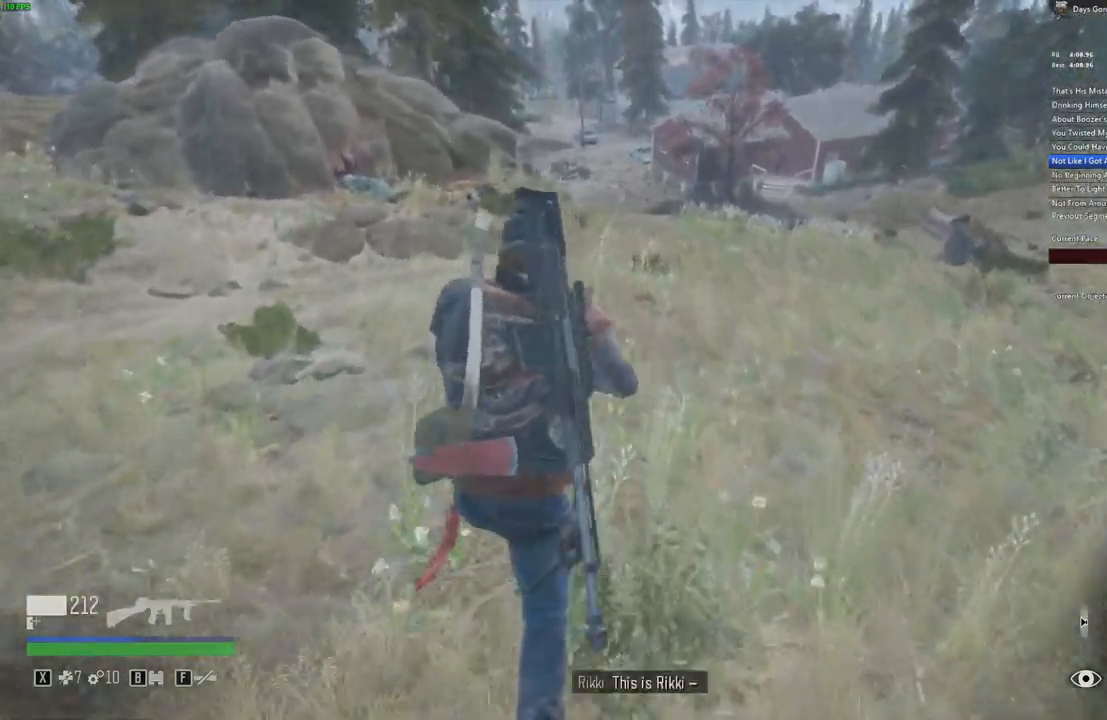
{"keys": ["shift_l", "w"], "mouse": [], "events": []}
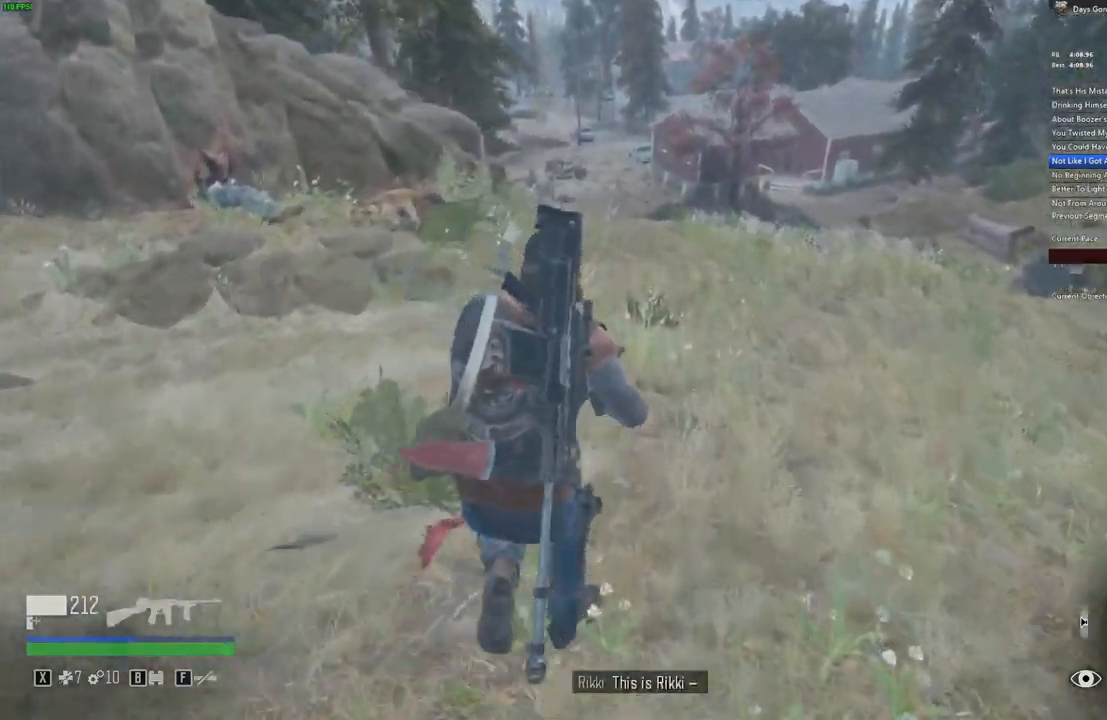
{"keys": ["shift_l", "w"], "mouse": [], "events": []}
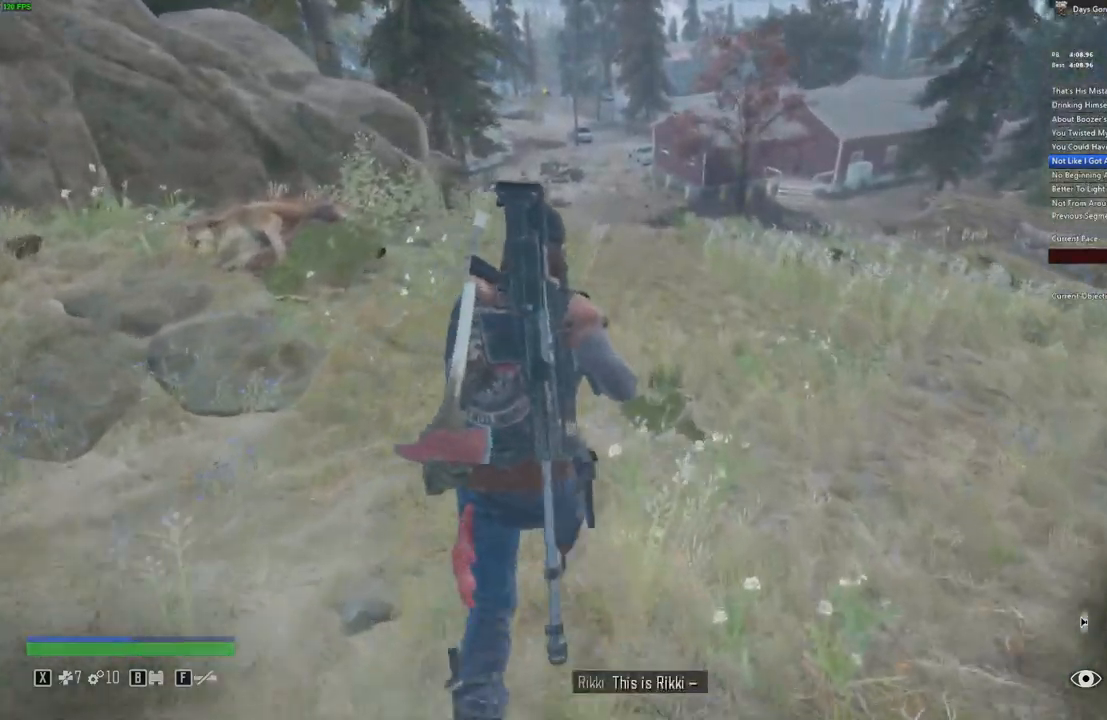
{"keys": ["shift_l", "w"], "mouse": [], "events": []}
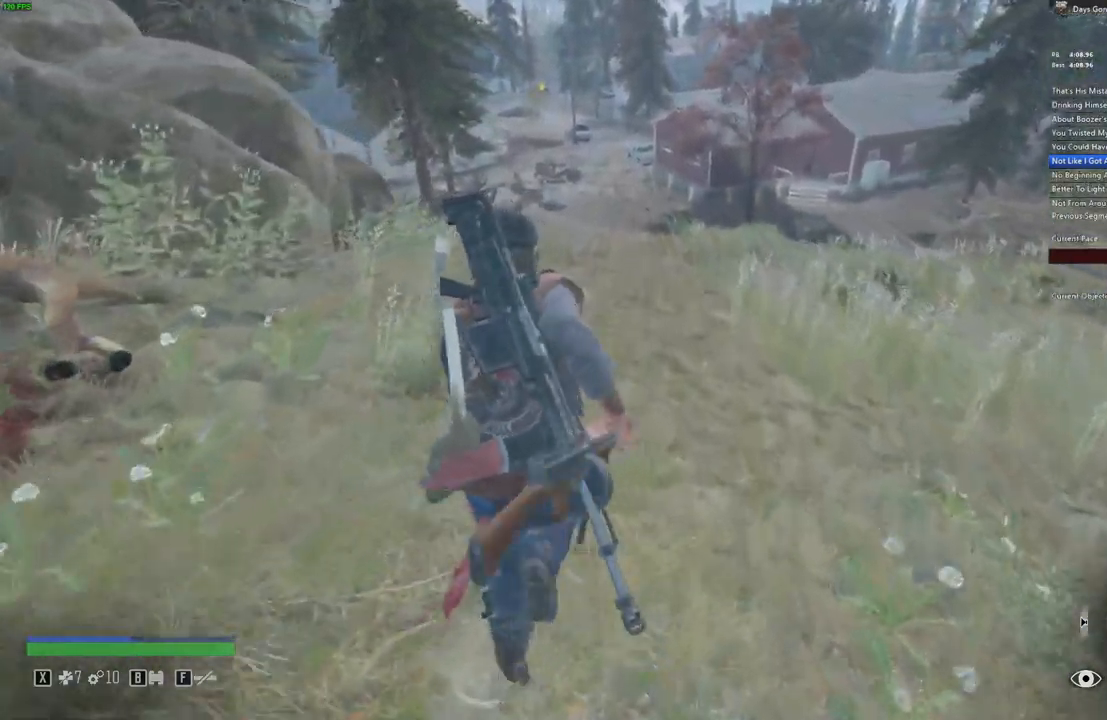
{"keys": ["shift_l", "w"], "mouse": [], "events": []}
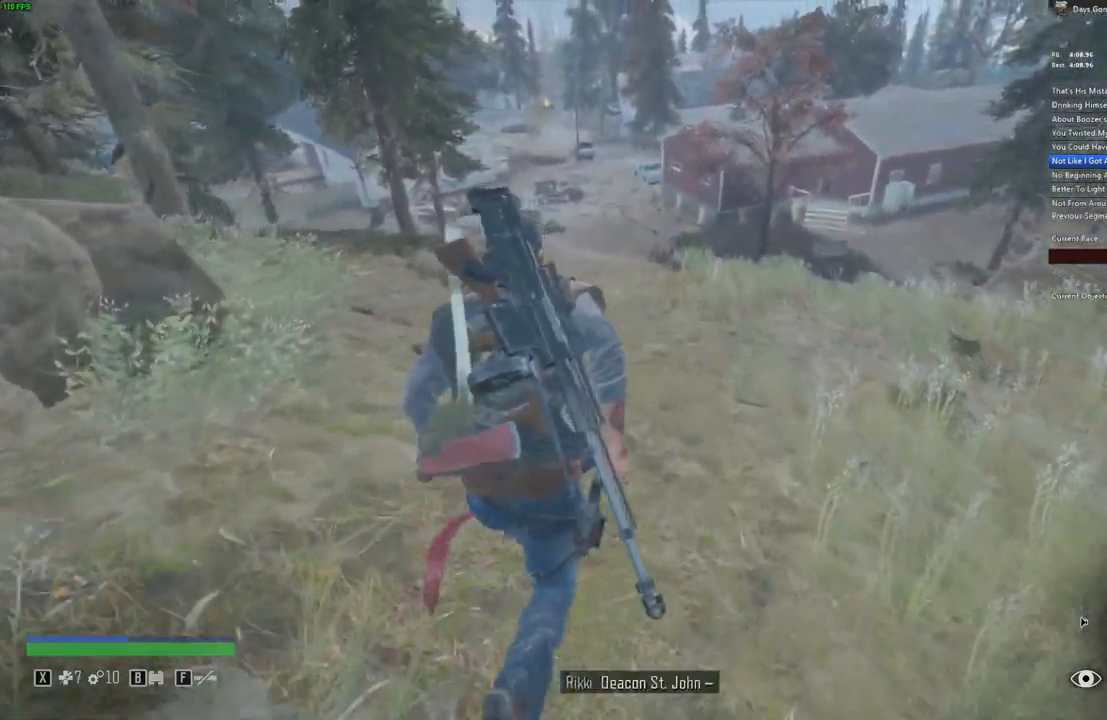
{"keys": ["shift_l", "w"], "mouse": [], "events": []}
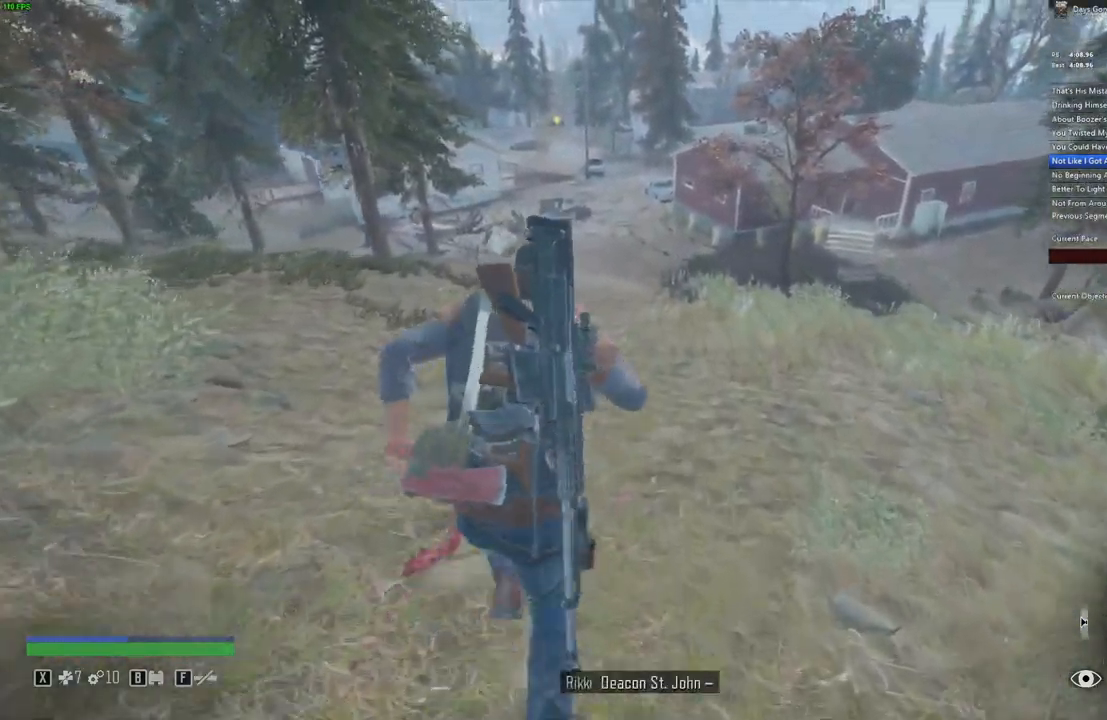
{"keys": ["shift_l", "w"], "mouse": [], "events": []}
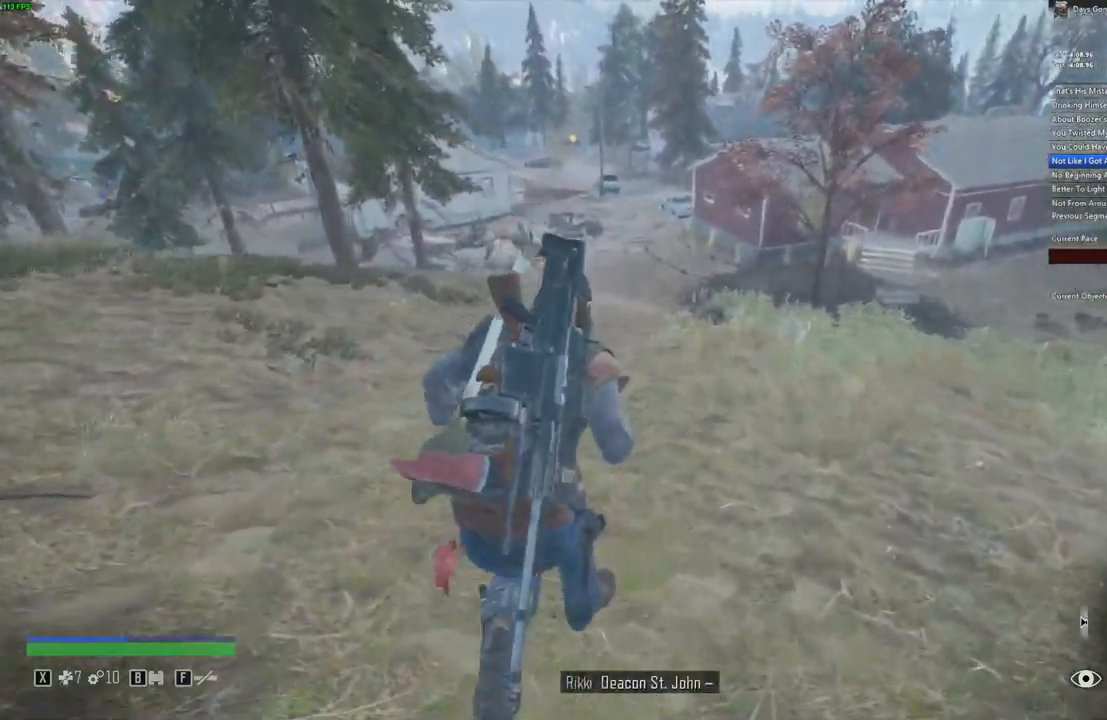
{"keys": ["shift_l", "w"], "mouse": [], "events": []}
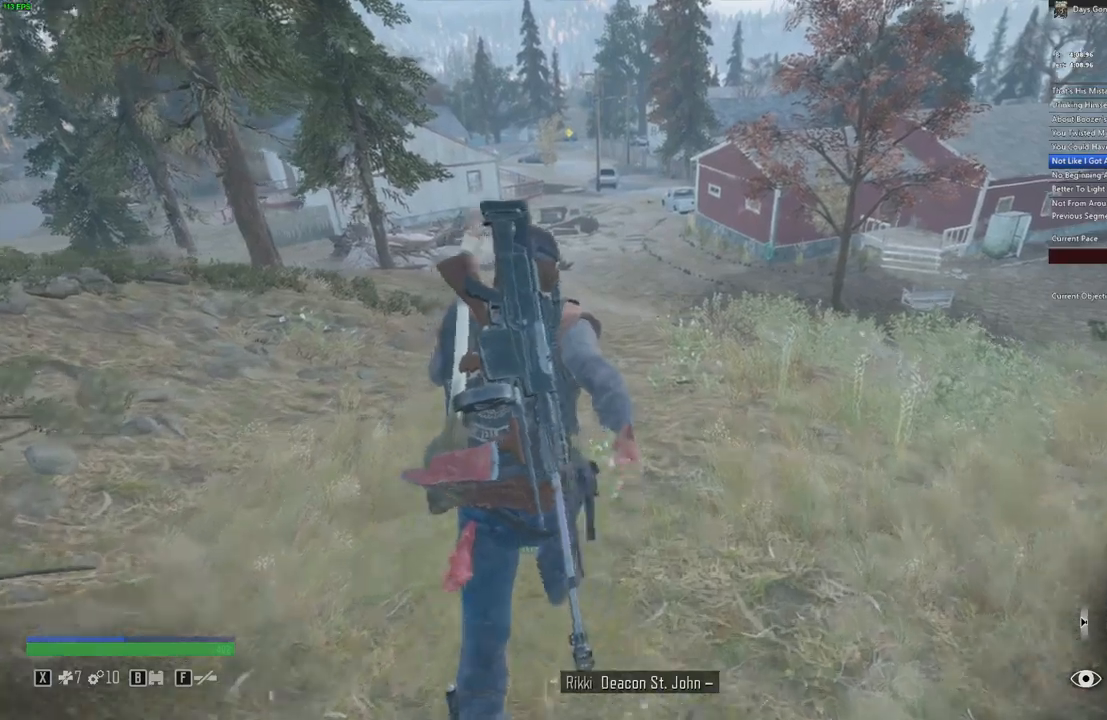
{"keys": ["shift_l", "w"], "mouse": [], "events": []}
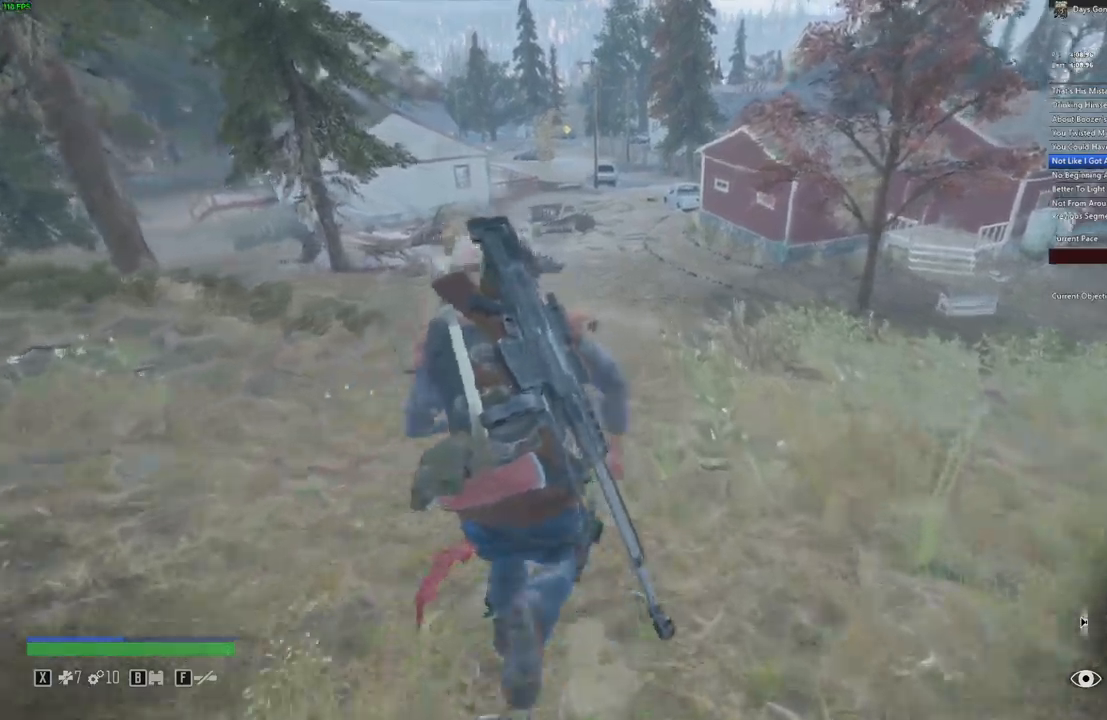
{"keys": ["shift_l", "w"], "mouse": [], "events": []}
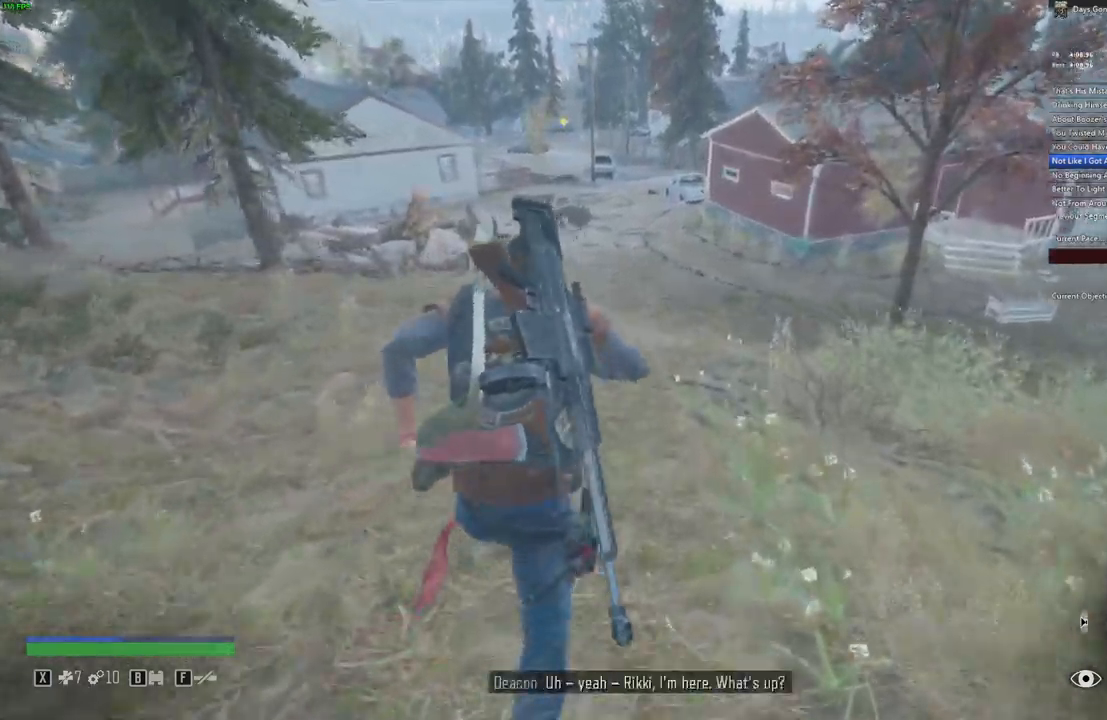
{"keys": ["shift_l", "w"], "mouse": [], "events": []}
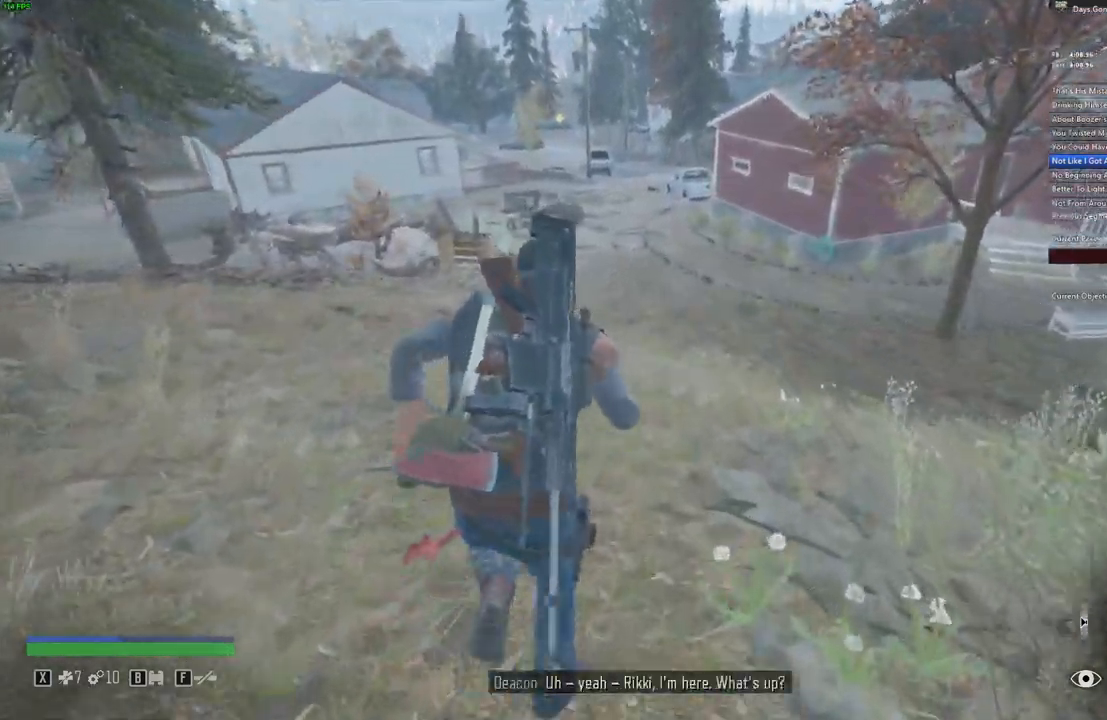
{"keys": ["shift_l", "w"], "mouse": [], "events": []}
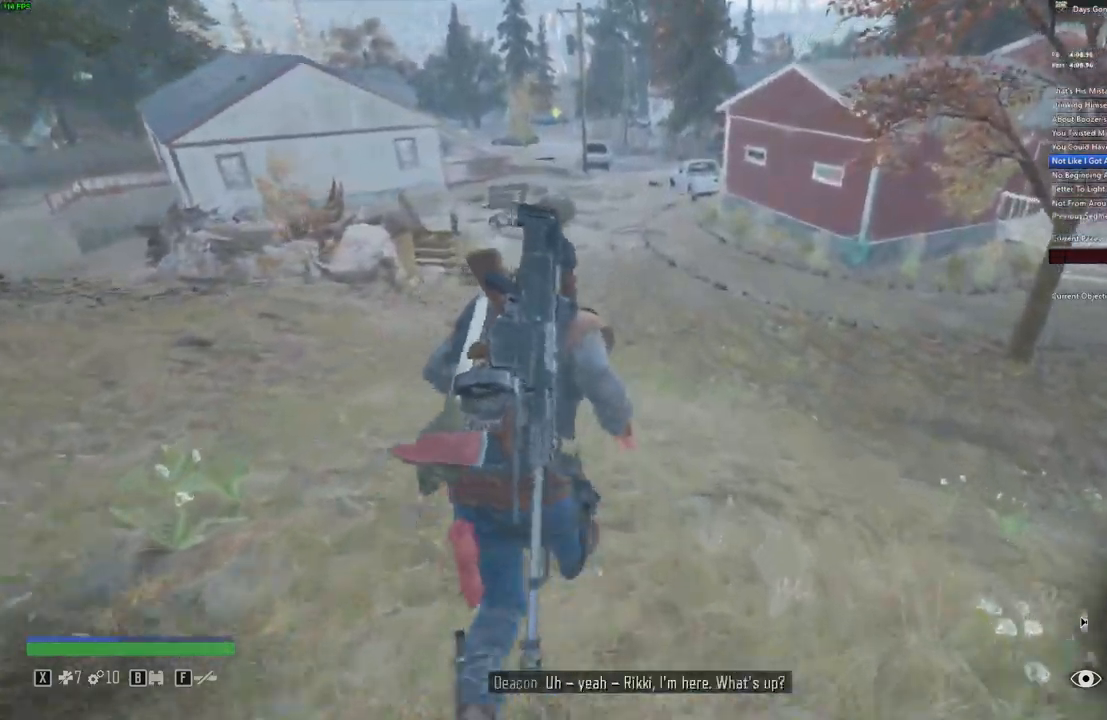
{"keys": ["shift_l", "w"], "mouse": [], "events": []}
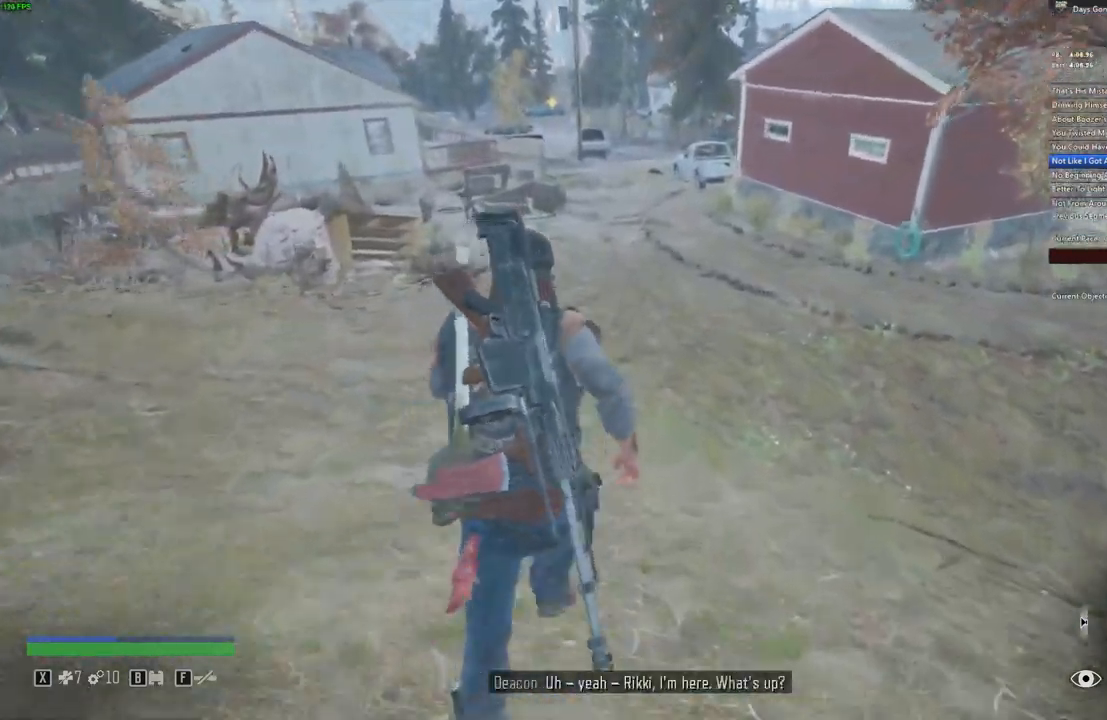
{"keys": ["shift_l", "w"], "mouse": [], "events": []}
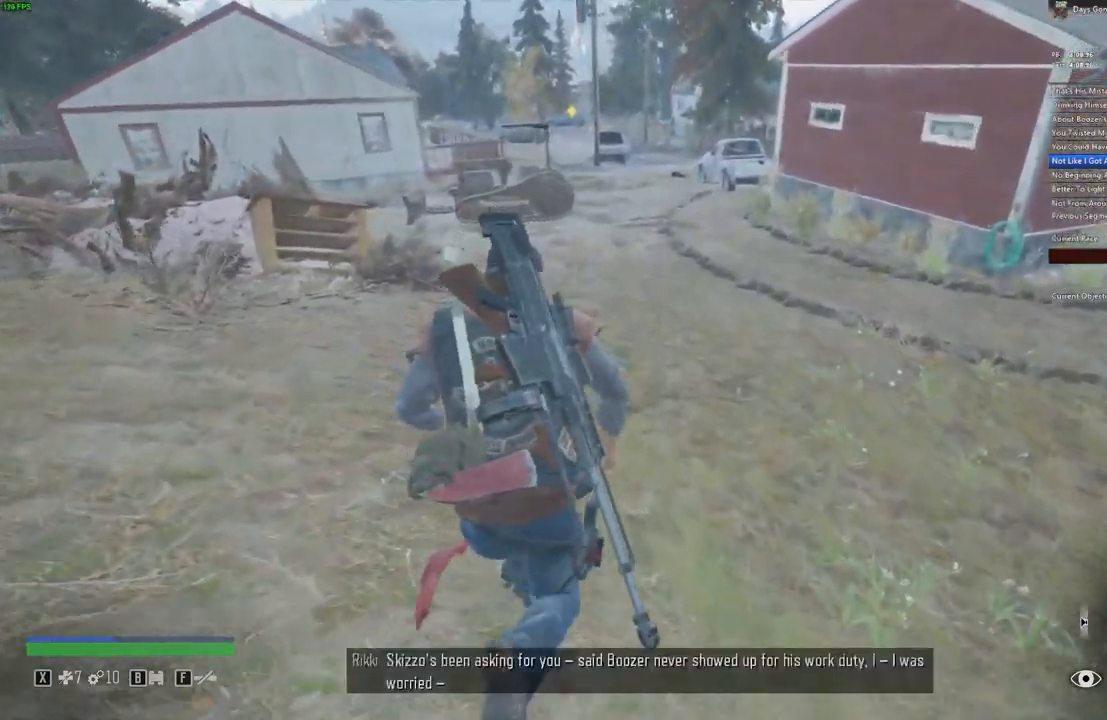
{"keys": ["shift_l", "w"], "mouse": [], "events": []}
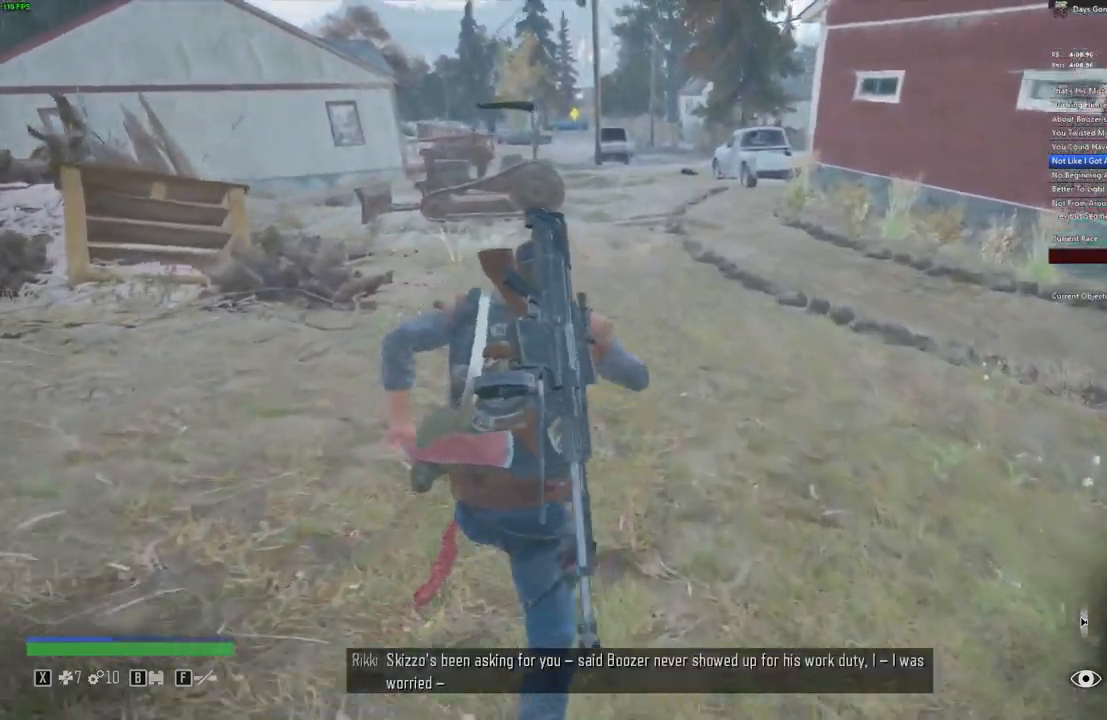
{"keys": ["shift_l", "w"], "mouse": [], "events": []}
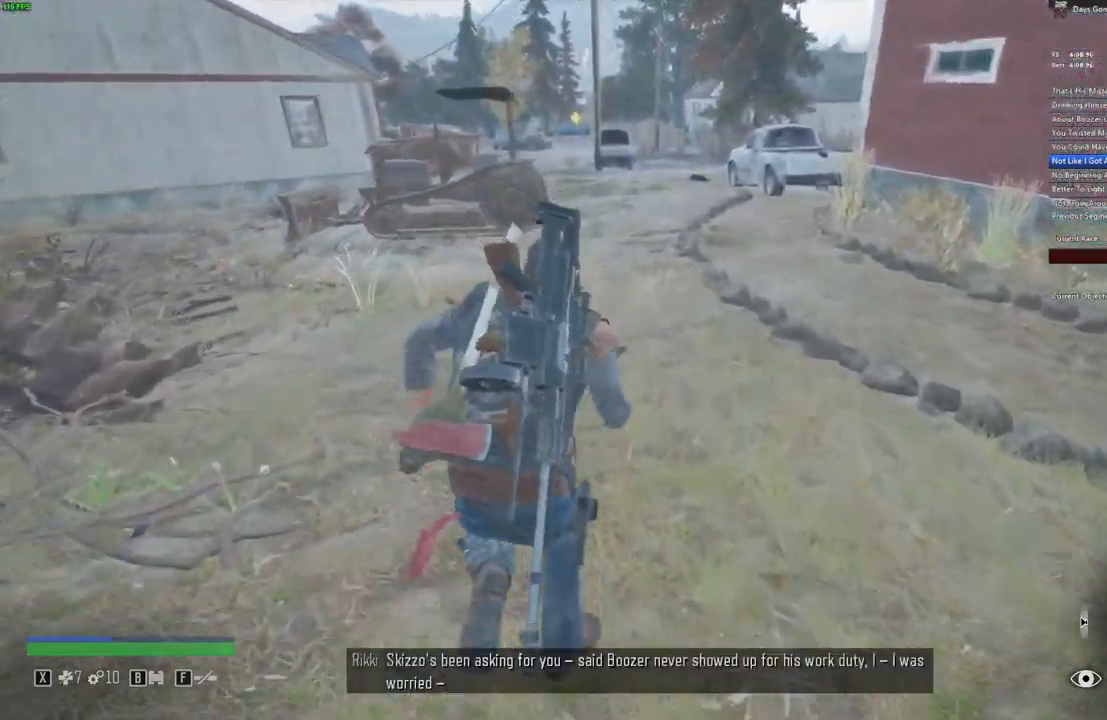
{"keys": ["shift_l", "w"], "mouse": [], "events": []}
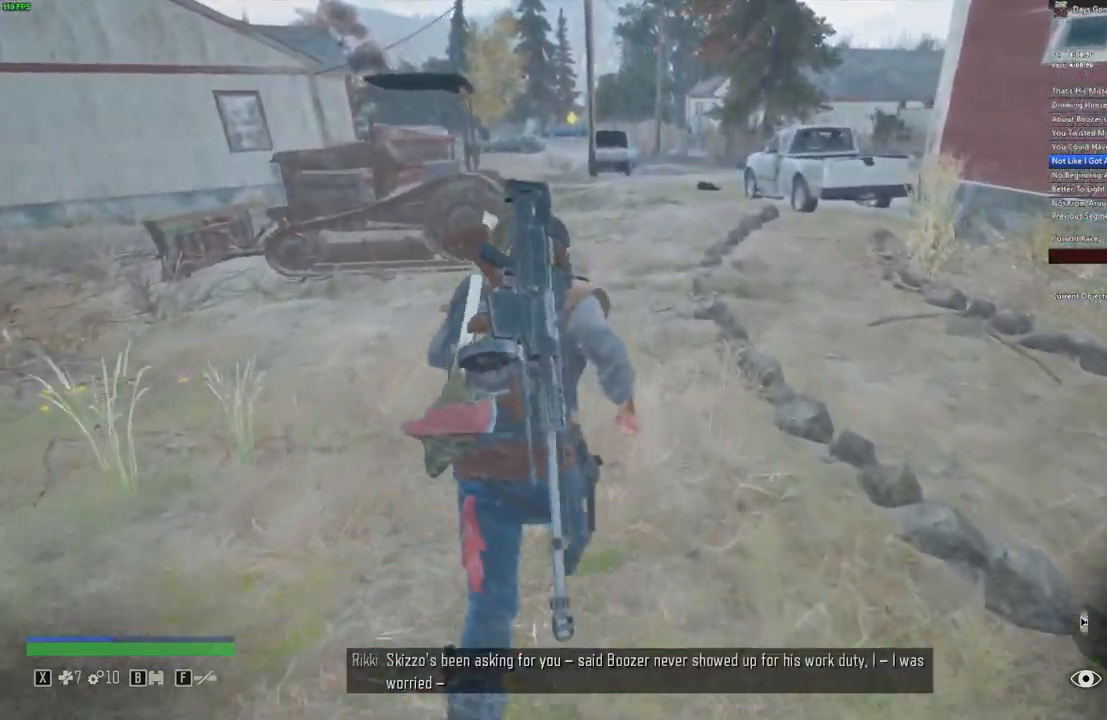
{"keys": ["shift_l", "w"], "mouse": [], "events": []}
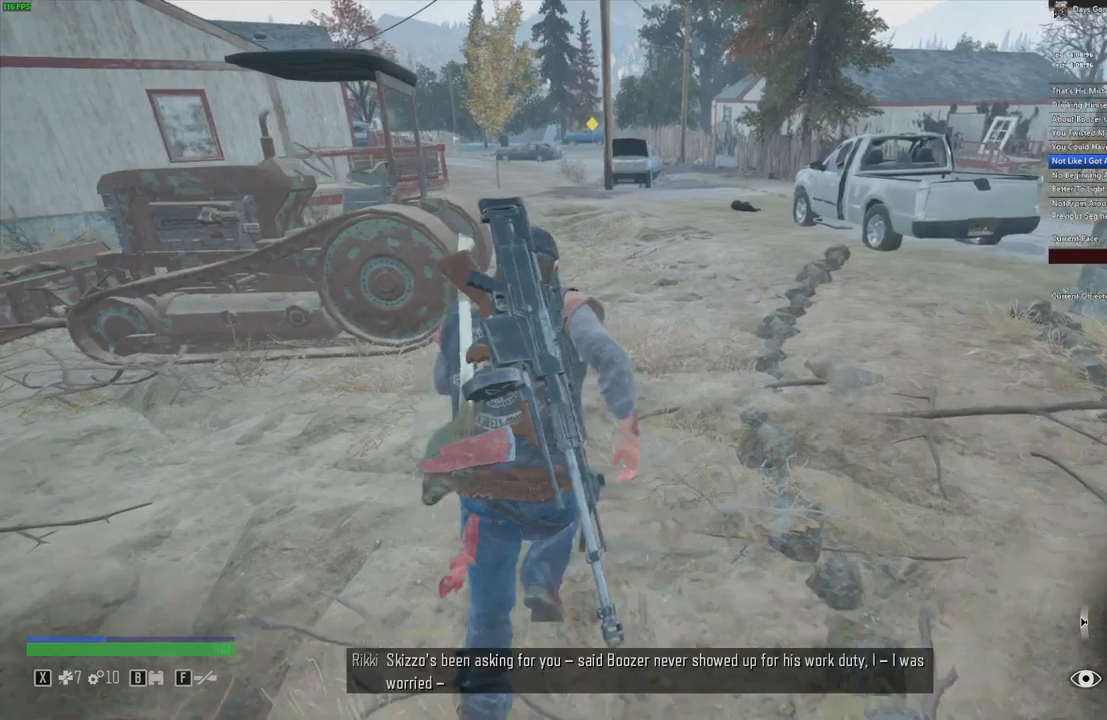
{"keys": ["shift_l", "w"], "mouse": [], "events": []}